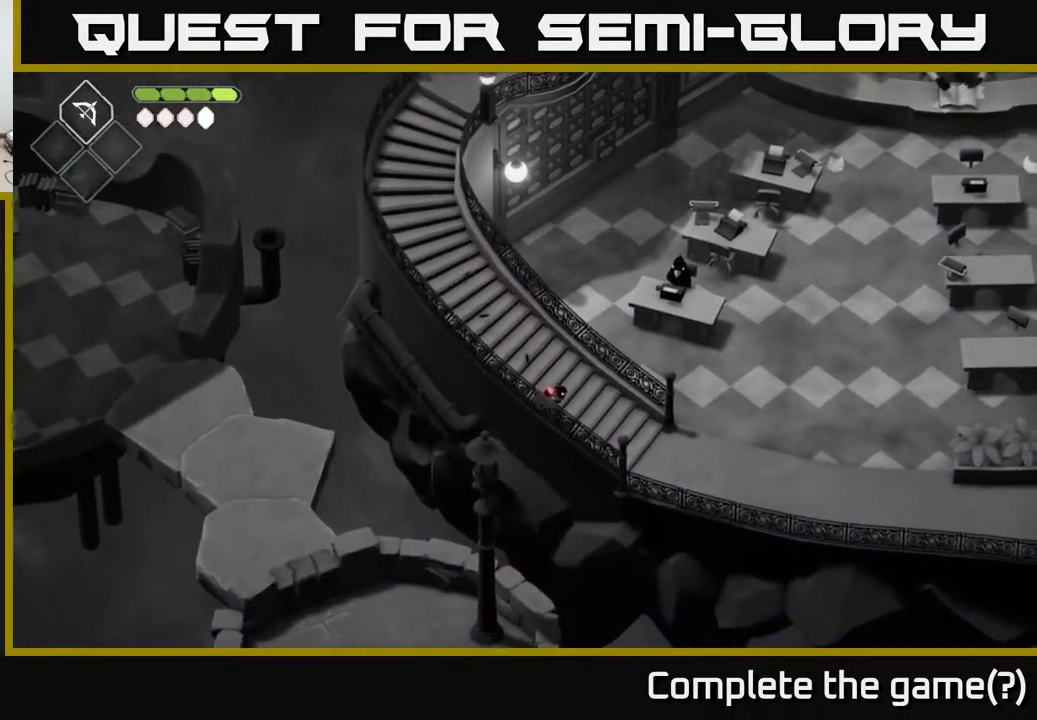
Gameplay with a controller (Xbox layout); each line is a JSON object with the inputs held at the frame after it. "events" lists button and stick changes between this image and that frame as [ms after this image, input, new state], when the widget could be followed in between.
{"buttons": [], "left_stick": "right", "right_stick": "center", "events": []}
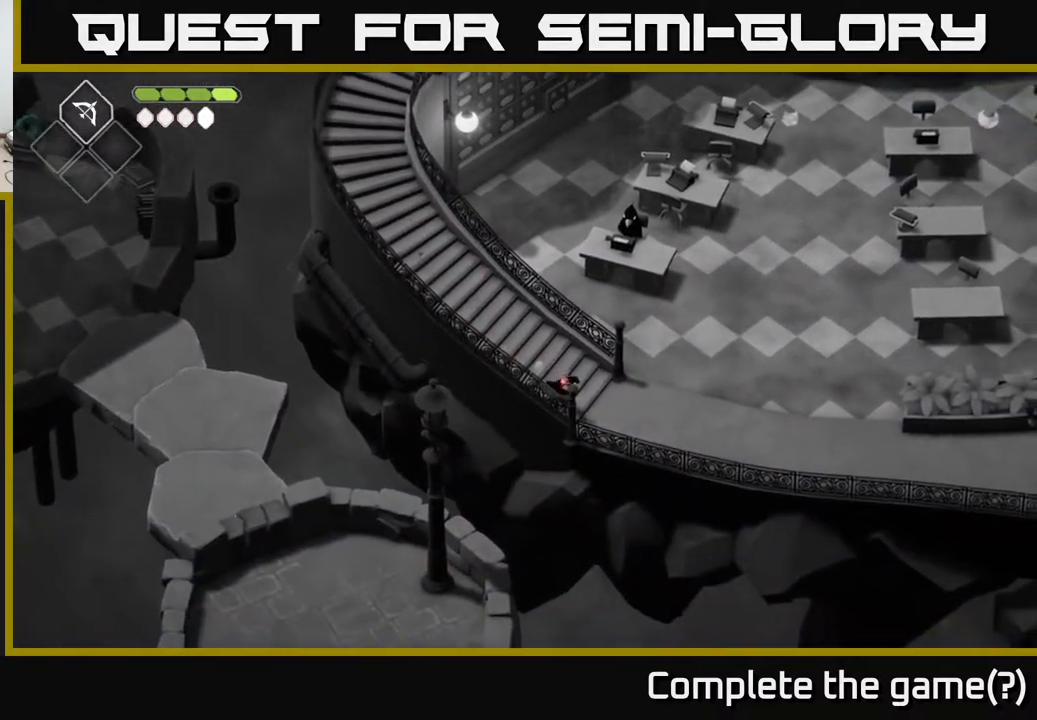
{"buttons": [], "left_stick": "up-right", "right_stick": "center", "events": [[383, "left_stick", "up-right"]]}
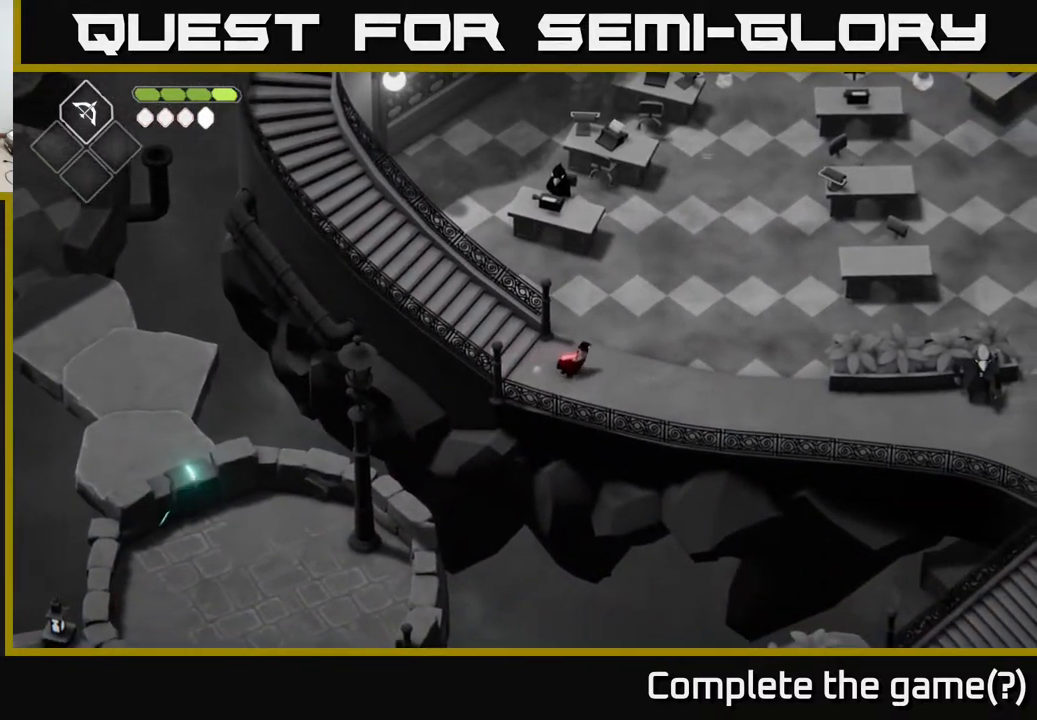
{"buttons": [], "left_stick": "up-right", "right_stick": "center", "events": [[167, "A", "down"], [450, "A", "up"]]}
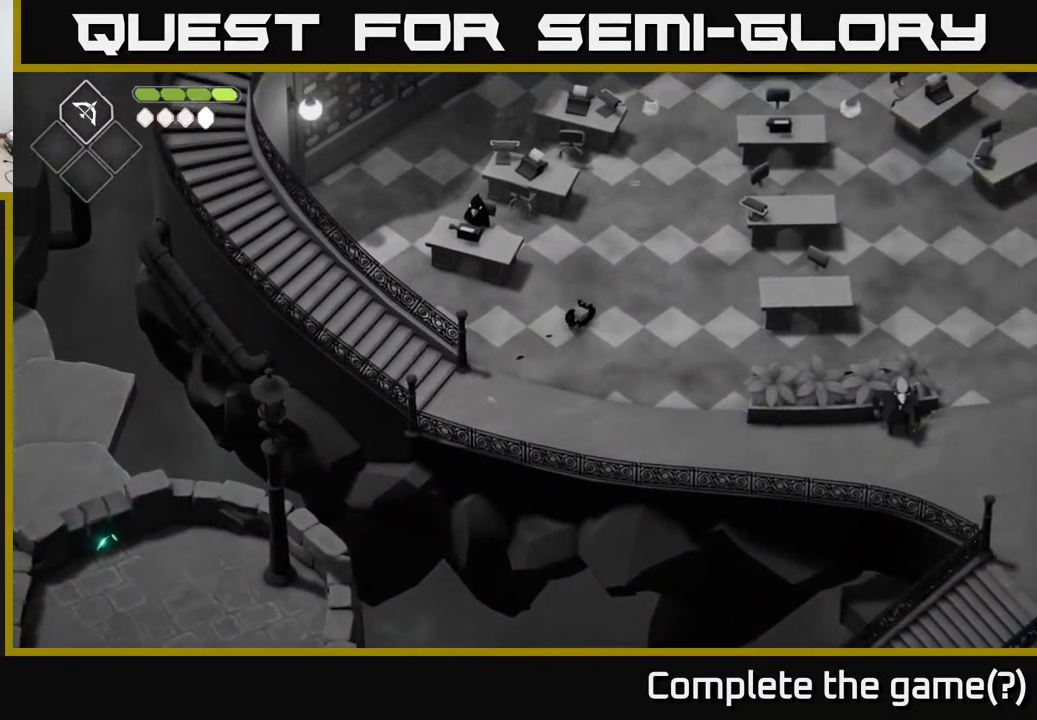
{"buttons": [], "left_stick": "up-right", "right_stick": "center", "events": []}
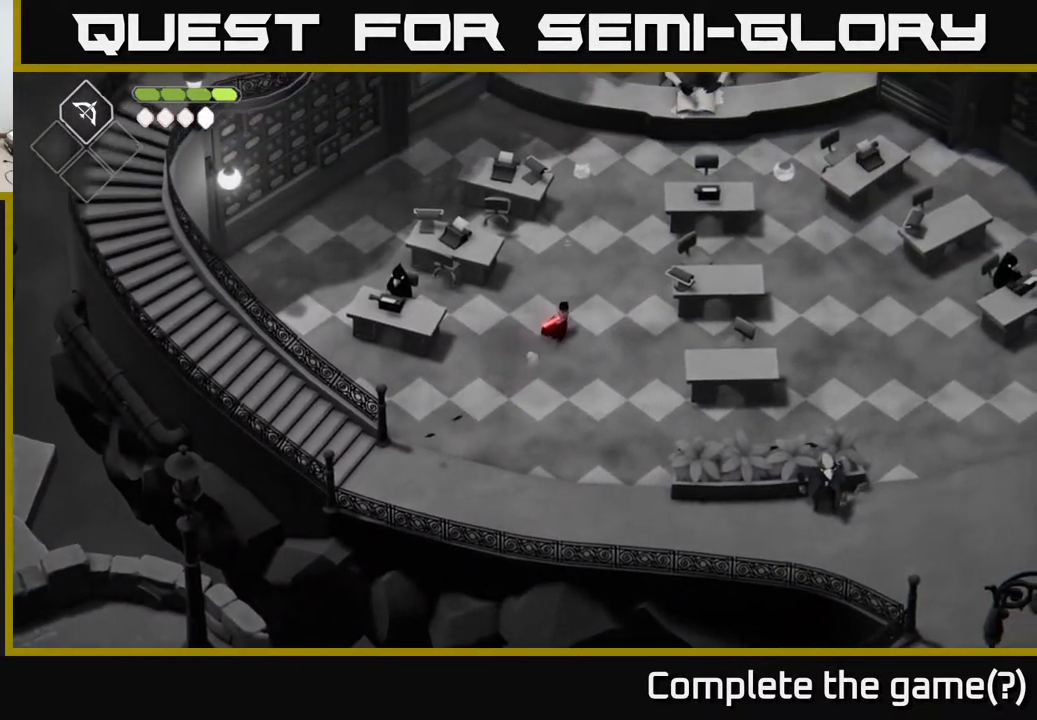
{"buttons": ["A"], "left_stick": "up", "right_stick": "center", "events": [[300, "left_stick", "up"], [317, "A", "down"]]}
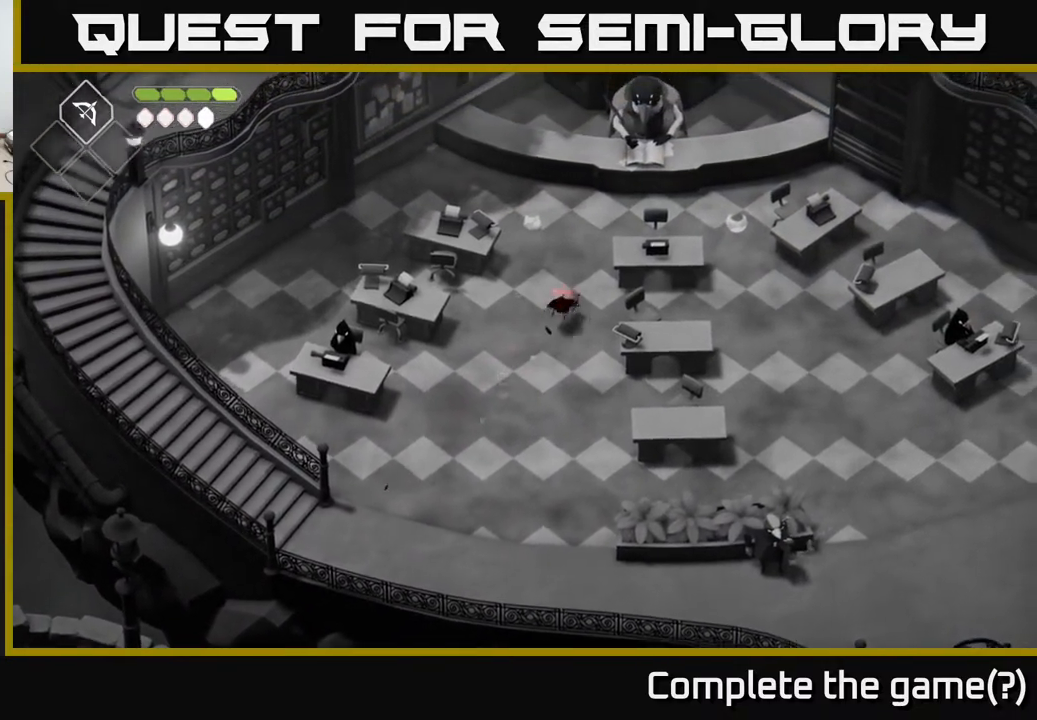
{"buttons": [], "left_stick": "up-right", "right_stick": "center", "events": [[50, "A", "up"], [483, "left_stick", "up-right"]]}
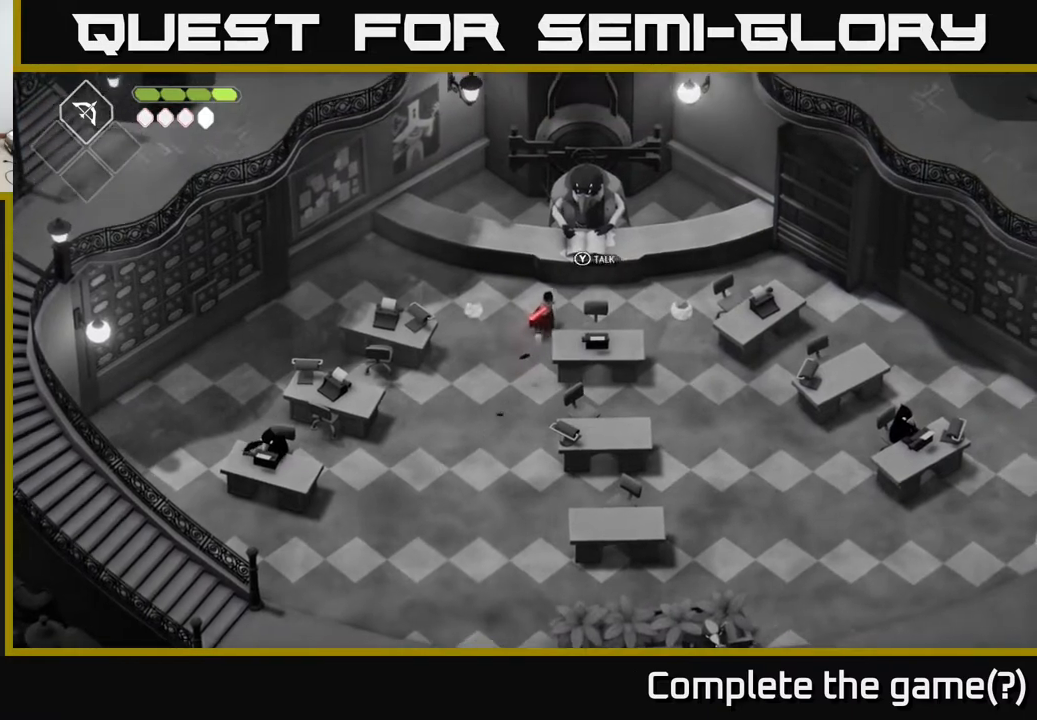
{"buttons": ["Y"], "left_stick": "center", "right_stick": "center", "events": [[283, "left_stick", "up"], [417, "left_stick", "center"], [450, "Y", "down"]]}
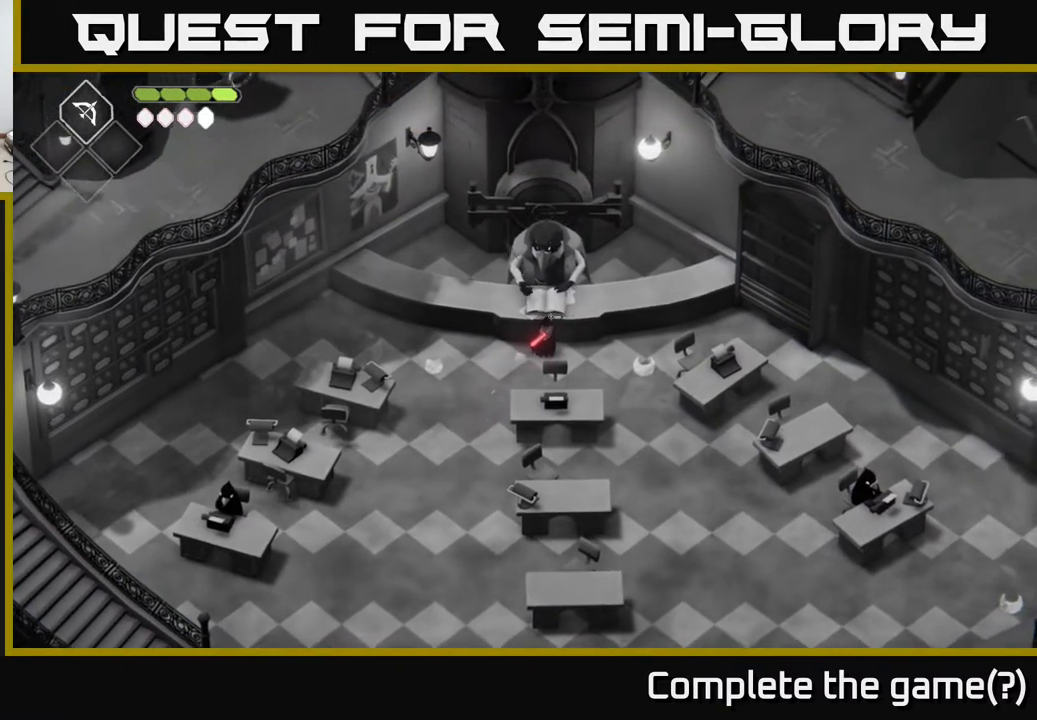
{"buttons": [], "left_stick": "center", "right_stick": "center", "events": [[50, "Y", "up"]]}
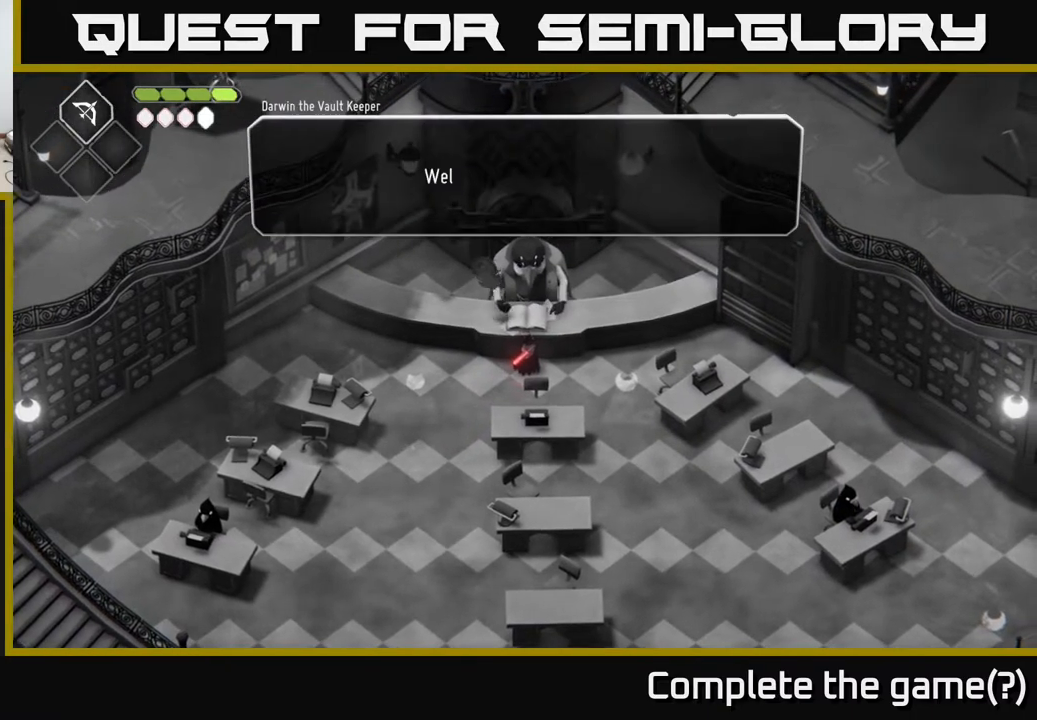
{"buttons": [], "left_stick": "center", "right_stick": "center", "events": []}
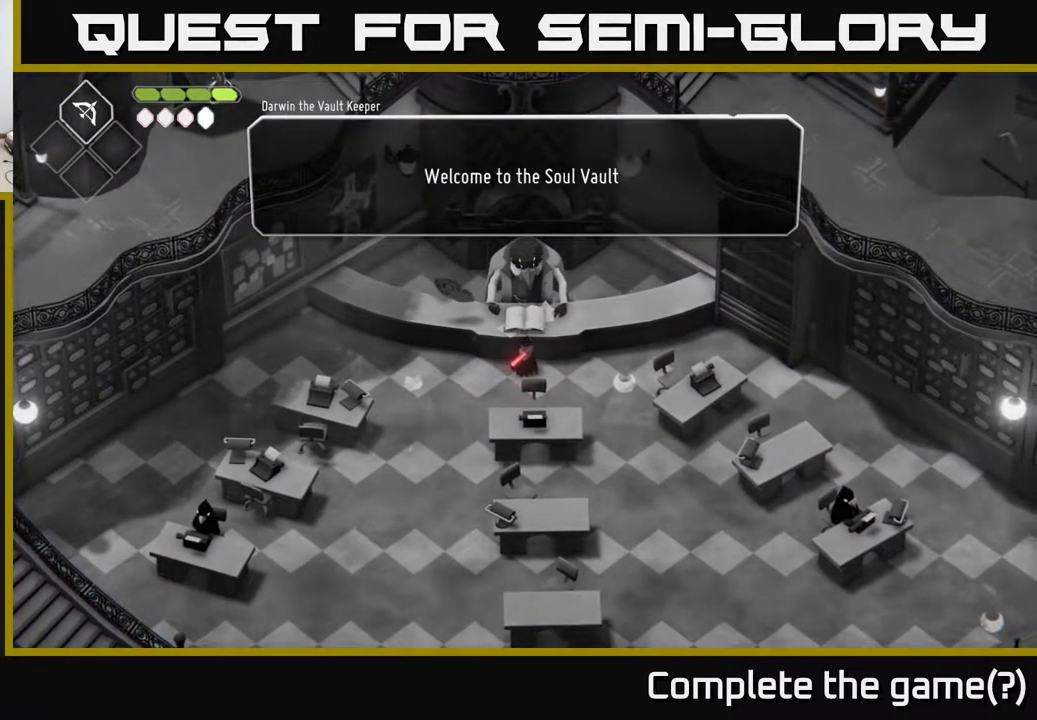
{"buttons": [], "left_stick": "center", "right_stick": "center", "events": []}
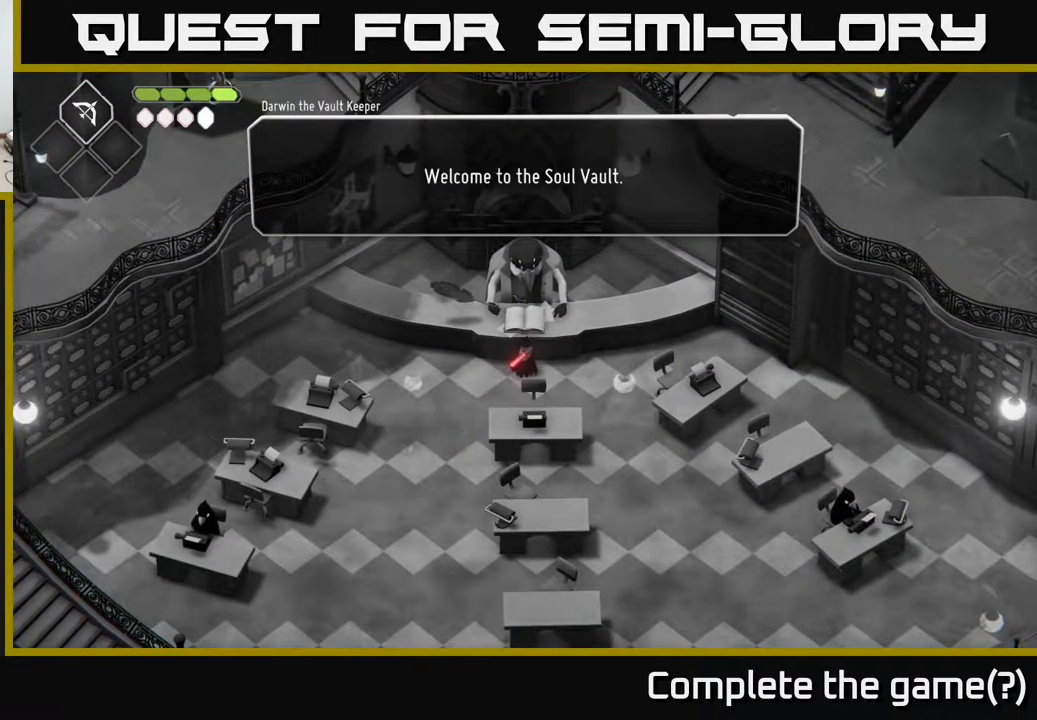
{"buttons": [], "left_stick": "center", "right_stick": "center", "events": [[67, "A", "down"], [267, "A", "up"]]}
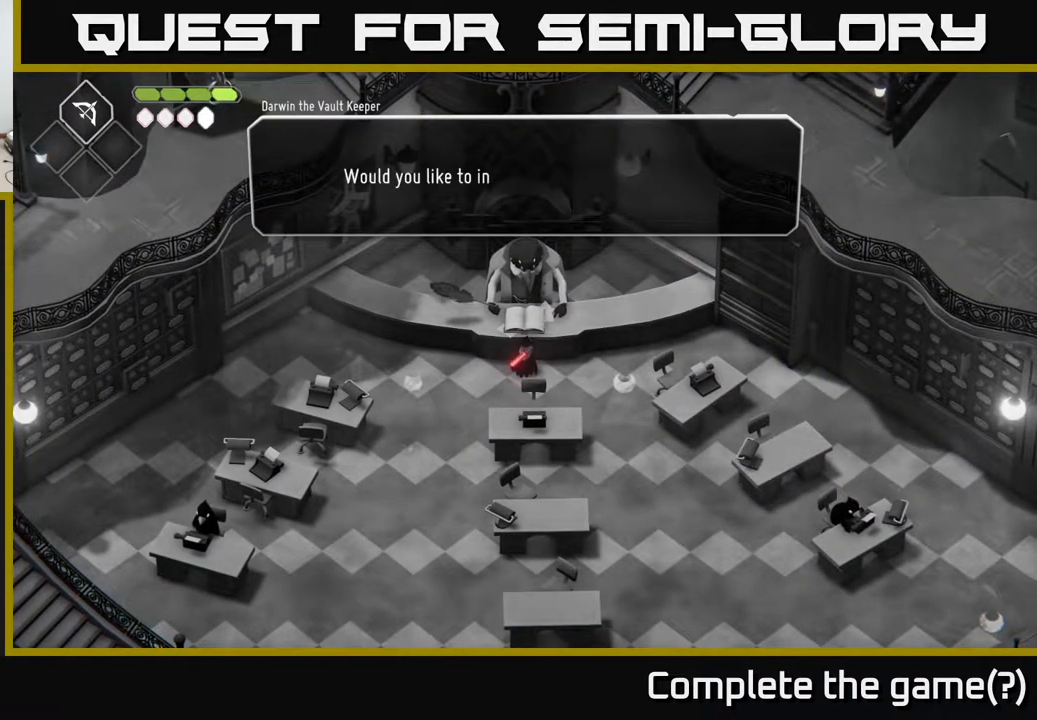
{"buttons": [], "left_stick": "center", "right_stick": "center", "events": []}
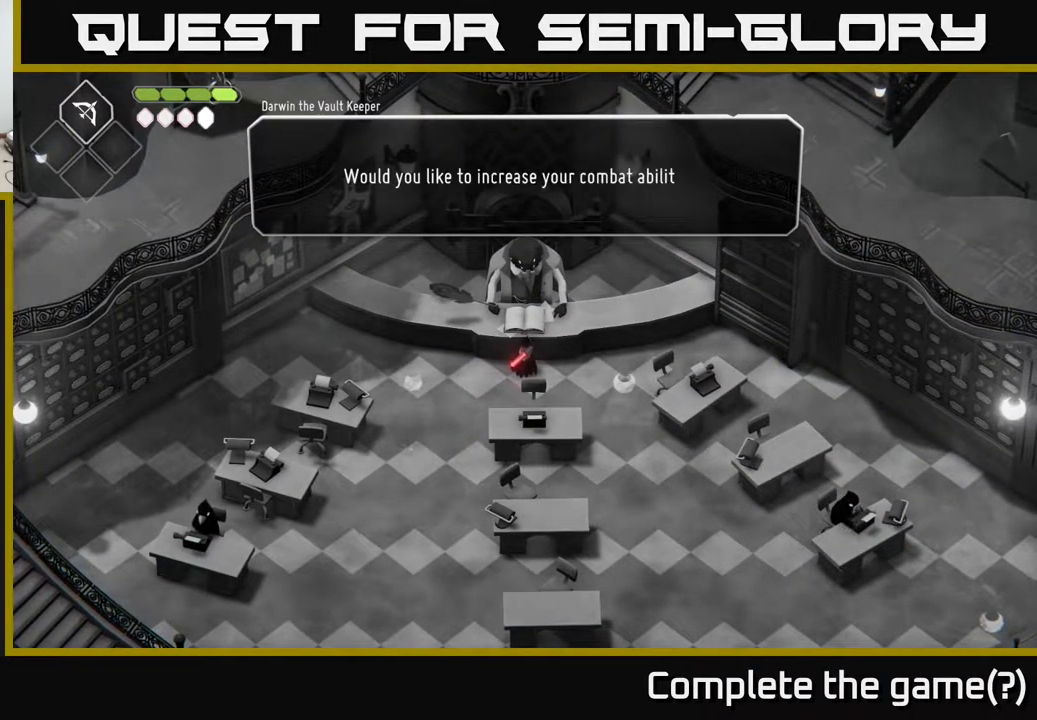
{"buttons": [], "left_stick": "center", "right_stick": "center", "events": []}
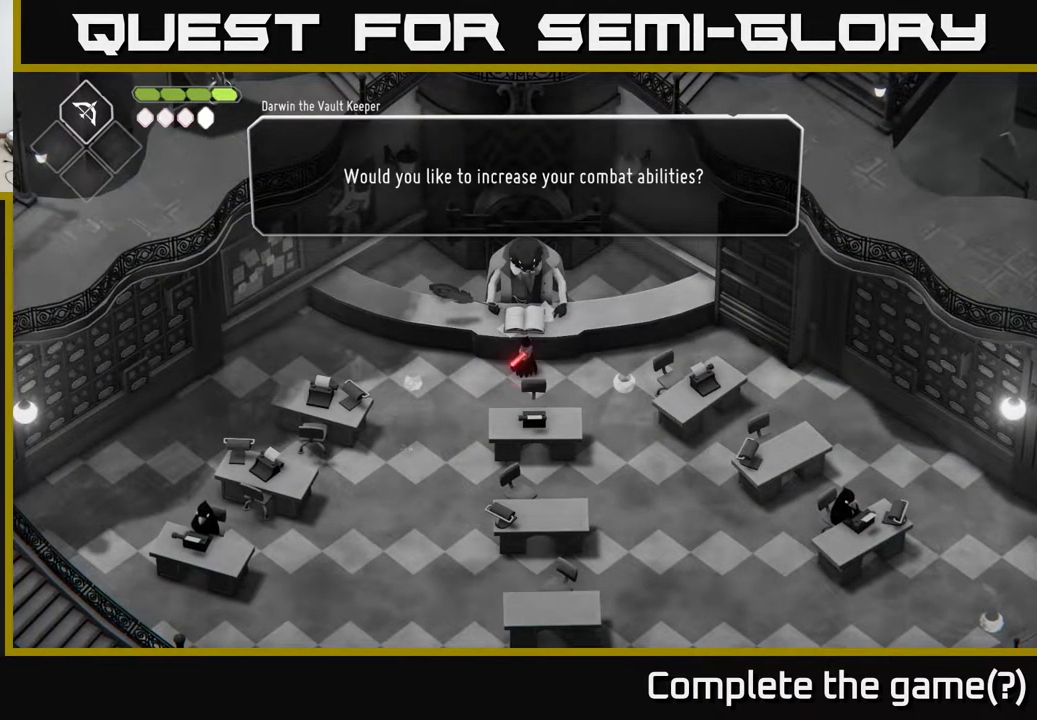
{"buttons": [], "left_stick": "center", "right_stick": "center", "events": [[233, "A", "down"], [317, "A", "up"]]}
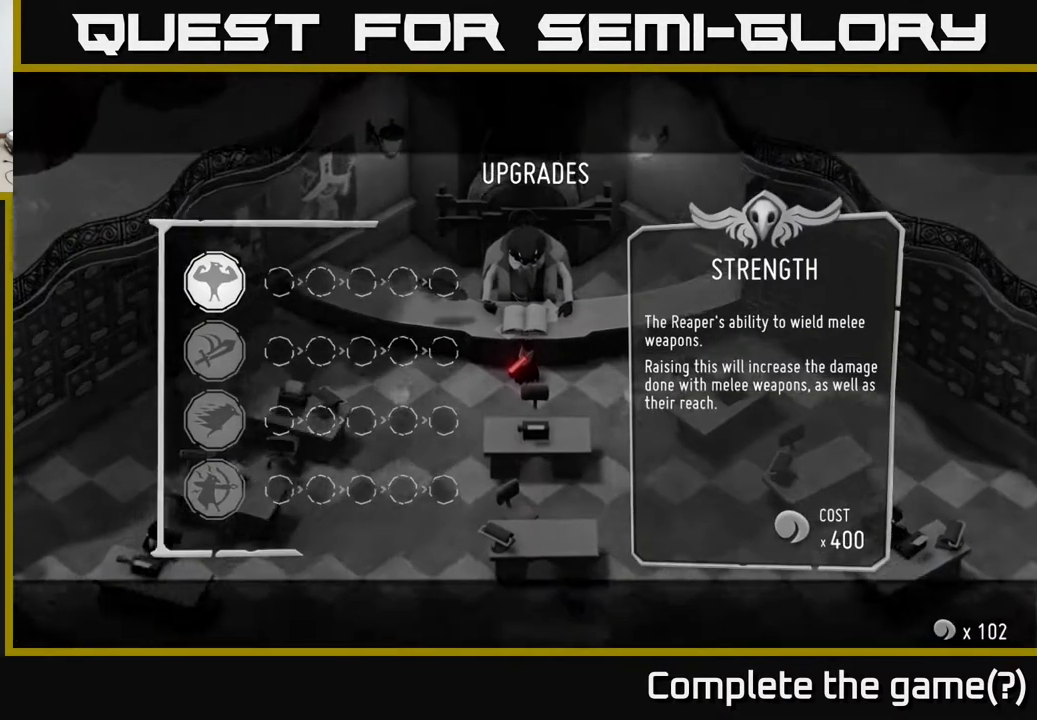
{"buttons": [], "left_stick": "center", "right_stick": "center", "events": []}
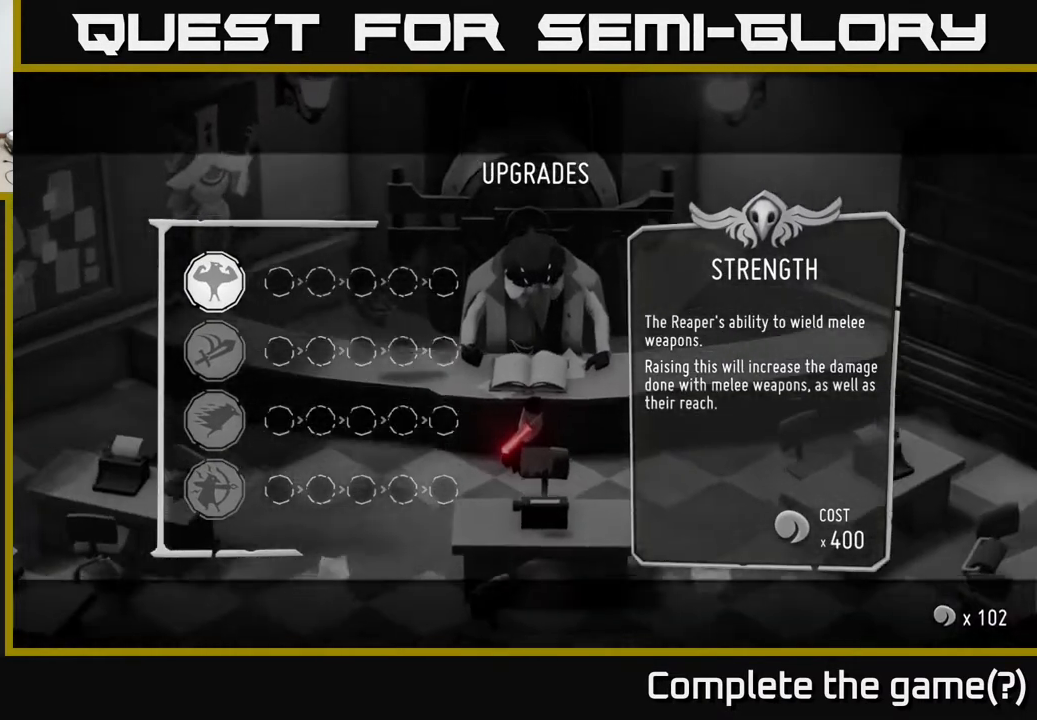
{"buttons": [], "left_stick": "center", "right_stick": "center", "events": []}
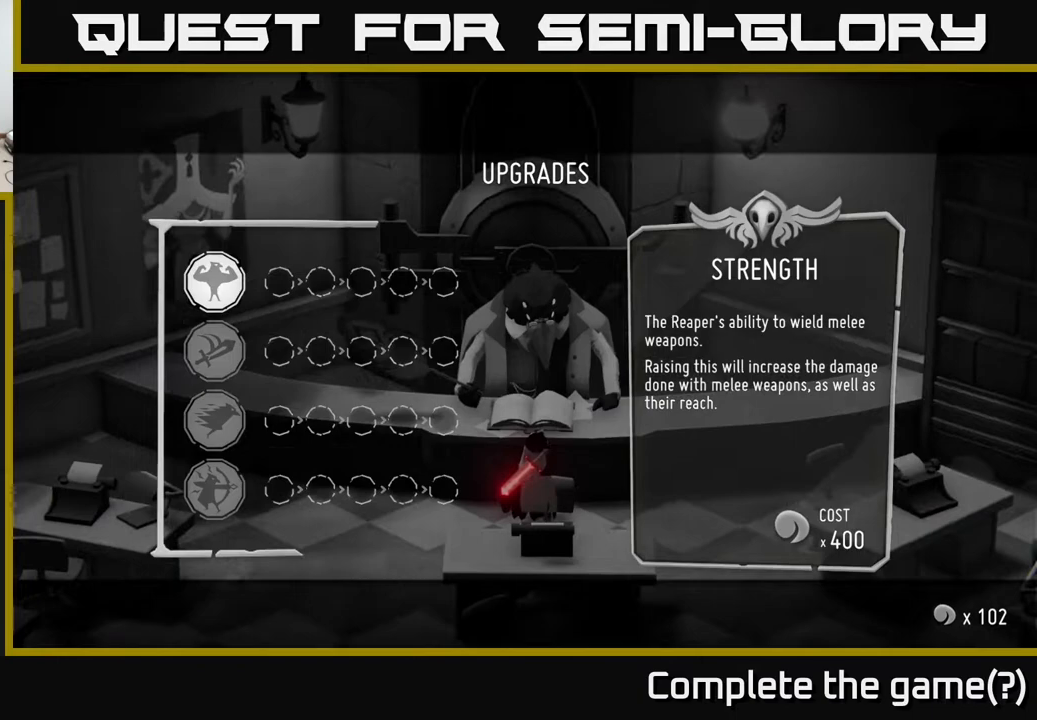
{"buttons": [], "left_stick": "down", "right_stick": "center", "events": [[467, "left_stick", "down"]]}
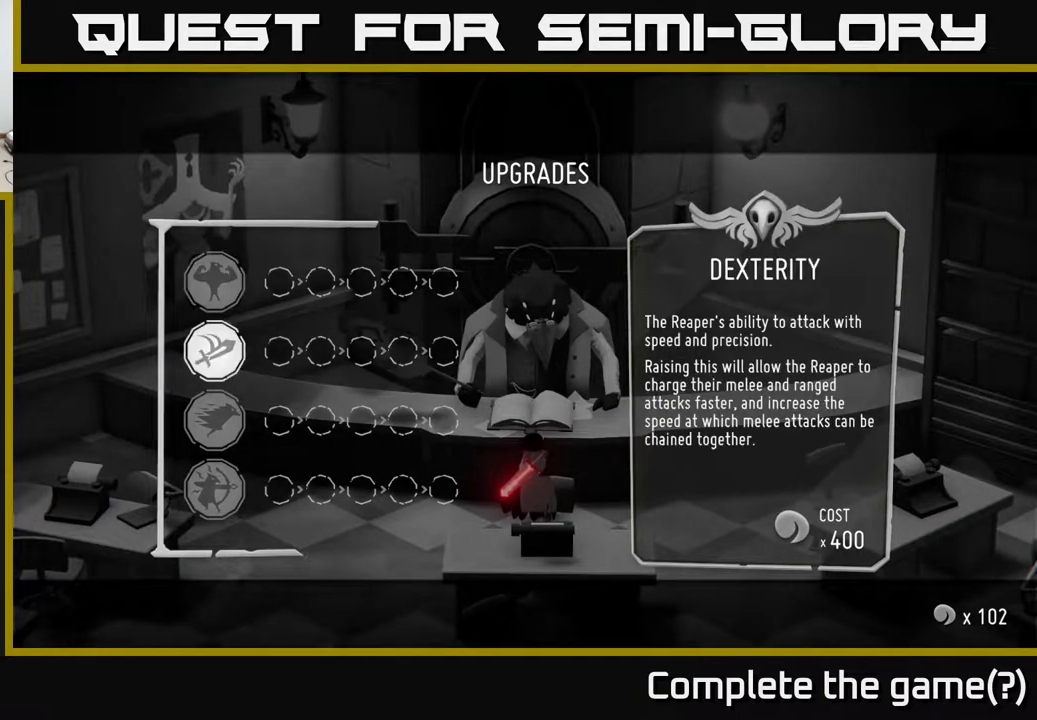
{"buttons": [], "left_stick": "center", "right_stick": "center", "events": [[167, "left_stick", "center"]]}
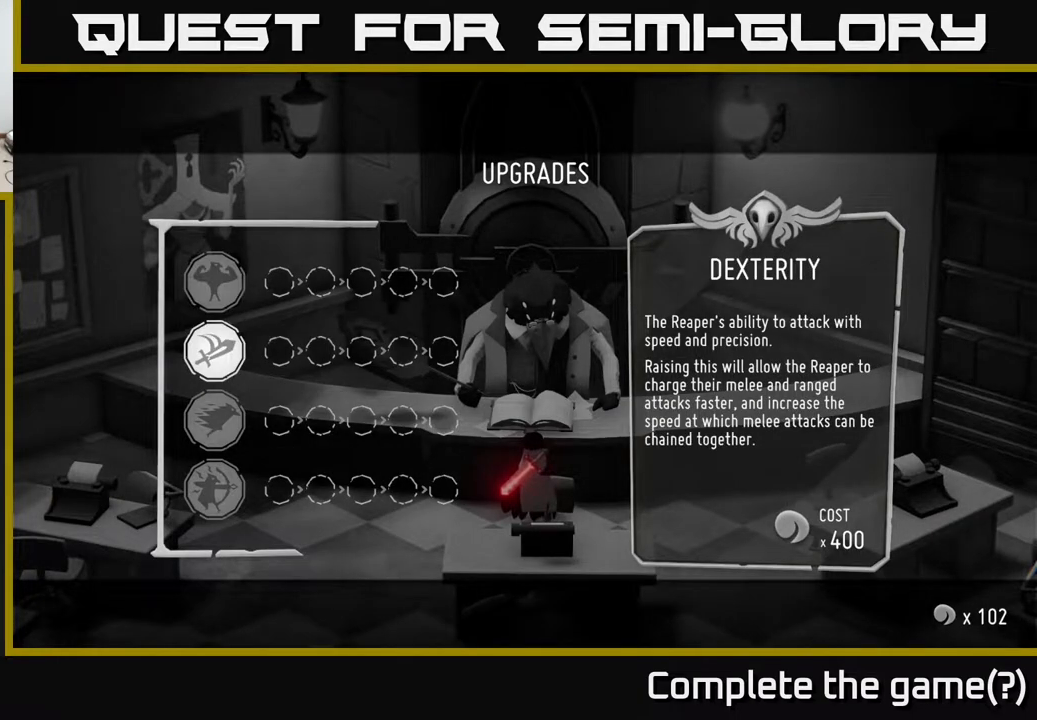
{"buttons": [], "left_stick": "center", "right_stick": "center", "events": [[150, "left_stick", "up"], [350, "left_stick", "center"]]}
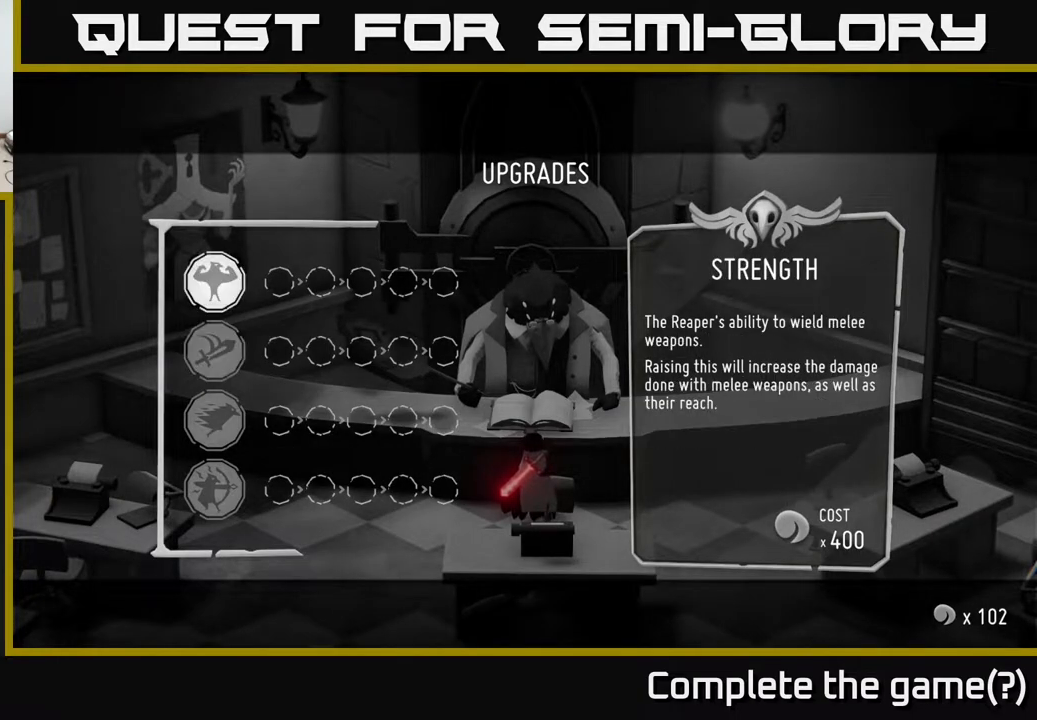
{"buttons": [], "left_stick": "center", "right_stick": "center", "events": []}
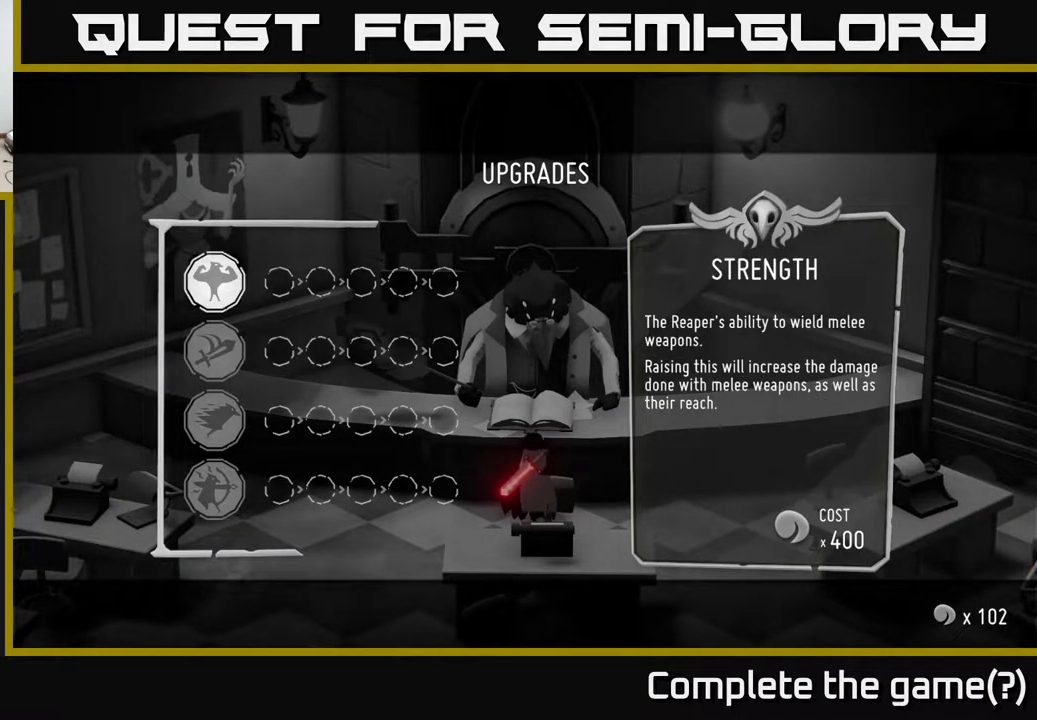
{"buttons": [], "left_stick": "center", "right_stick": "center", "events": [[267, "left_stick", "down"], [483, "left_stick", "center"]]}
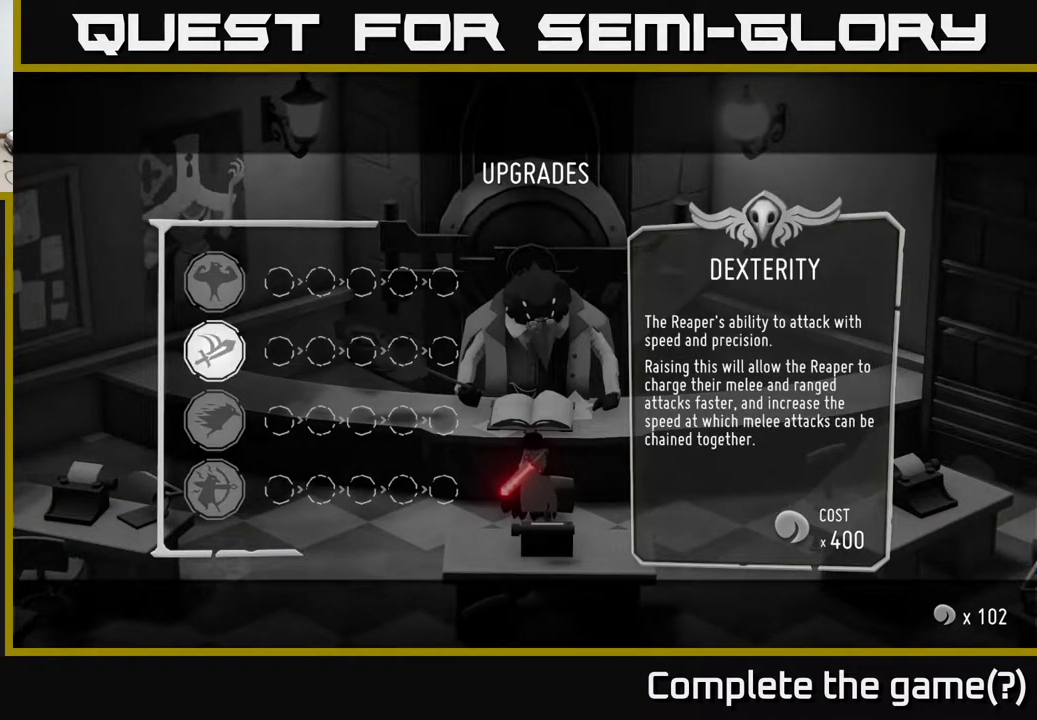
{"buttons": [], "left_stick": "center", "right_stick": "center", "events": [[233, "left_stick", "right"], [483, "left_stick", "center"]]}
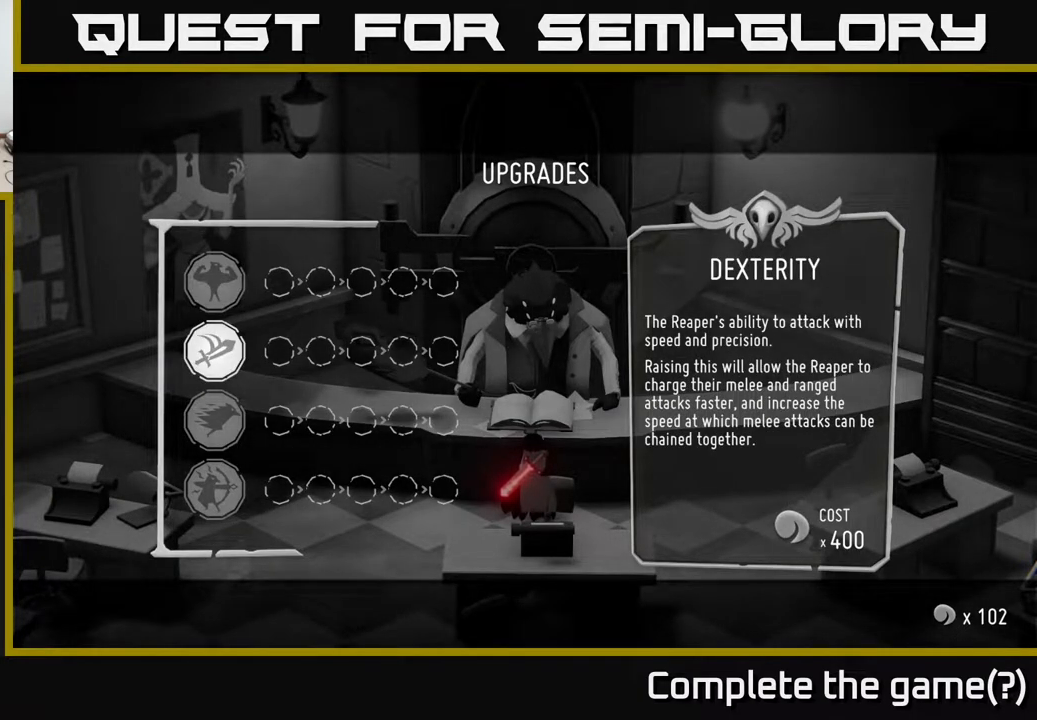
{"buttons": [], "left_stick": "center", "right_stick": "center", "events": []}
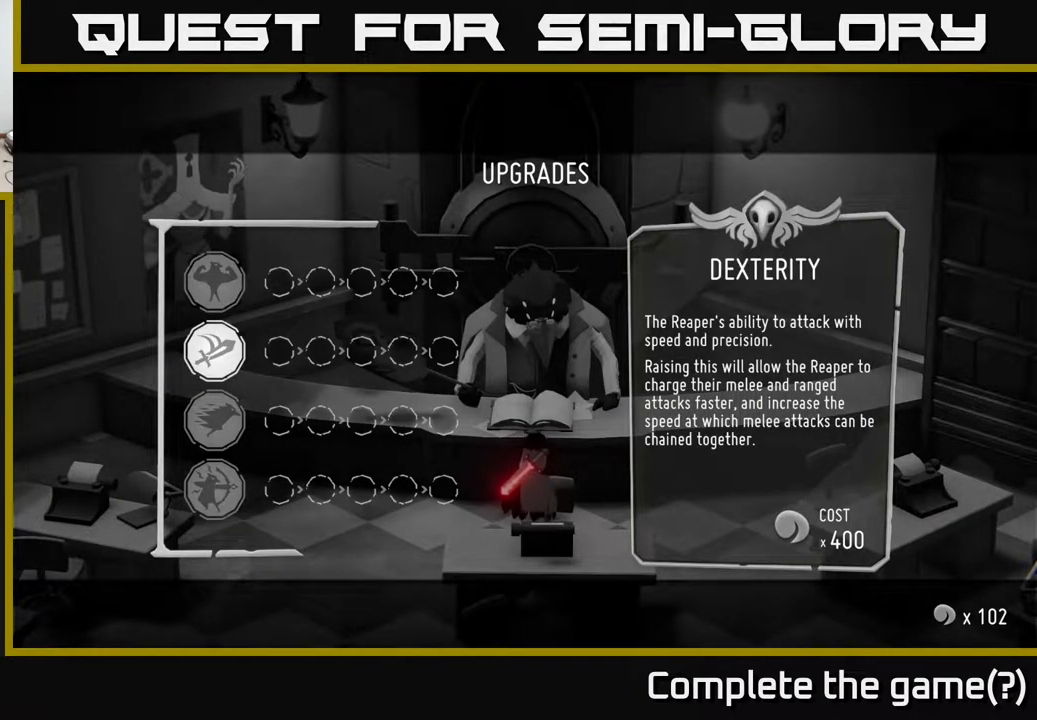
{"buttons": [], "left_stick": "center", "right_stick": "center", "events": []}
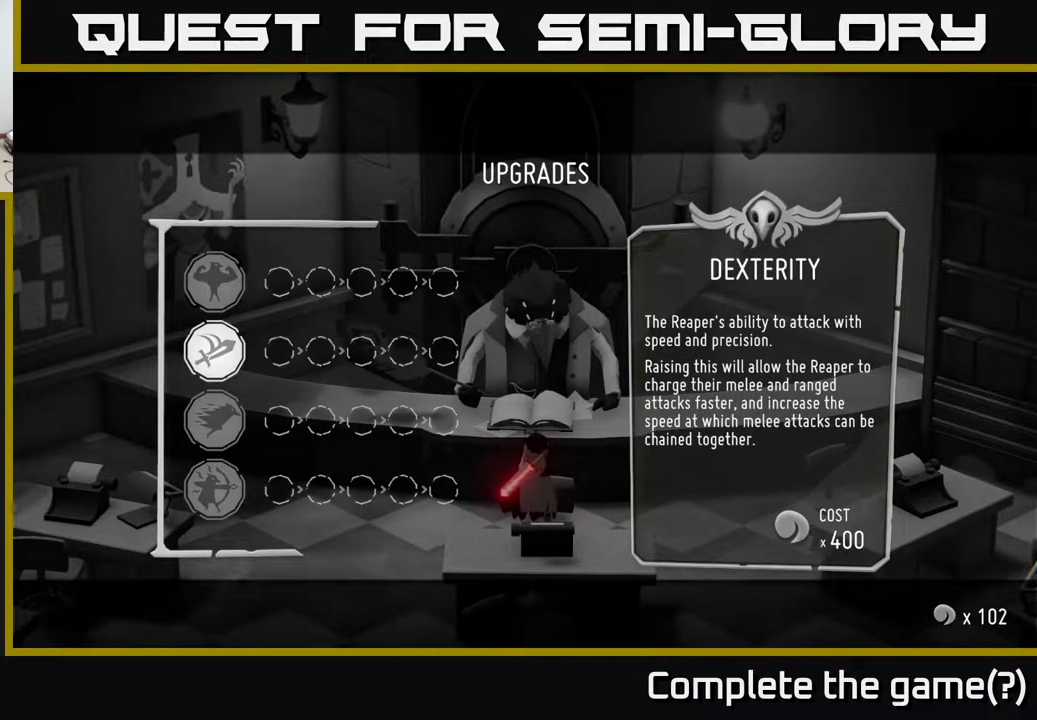
{"buttons": [], "left_stick": "down", "right_stick": "center", "events": [[383, "left_stick", "down"]]}
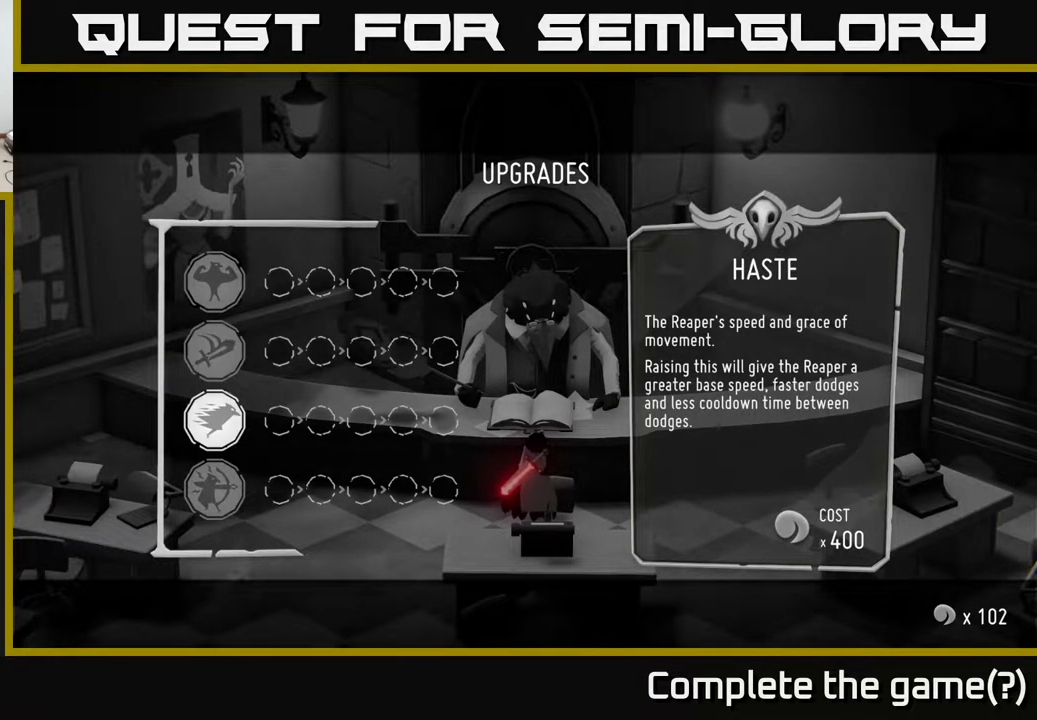
{"buttons": [], "left_stick": "center", "right_stick": "center", "events": [[67, "left_stick", "center"]]}
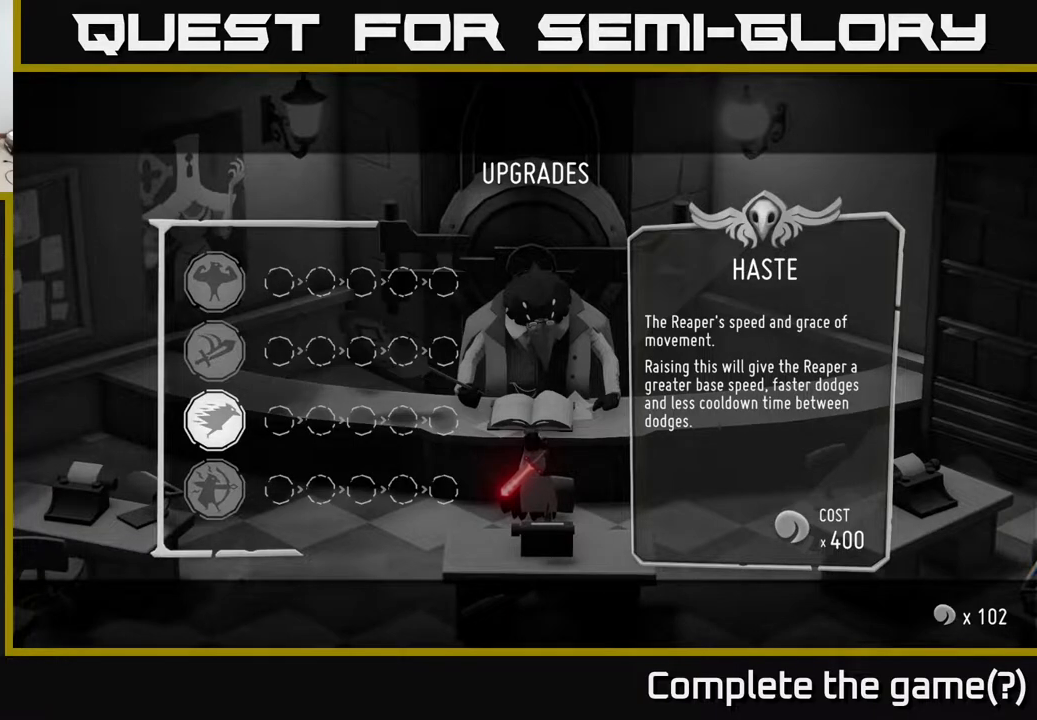
{"buttons": [], "left_stick": "down", "right_stick": "center", "events": [[367, "left_stick", "down"]]}
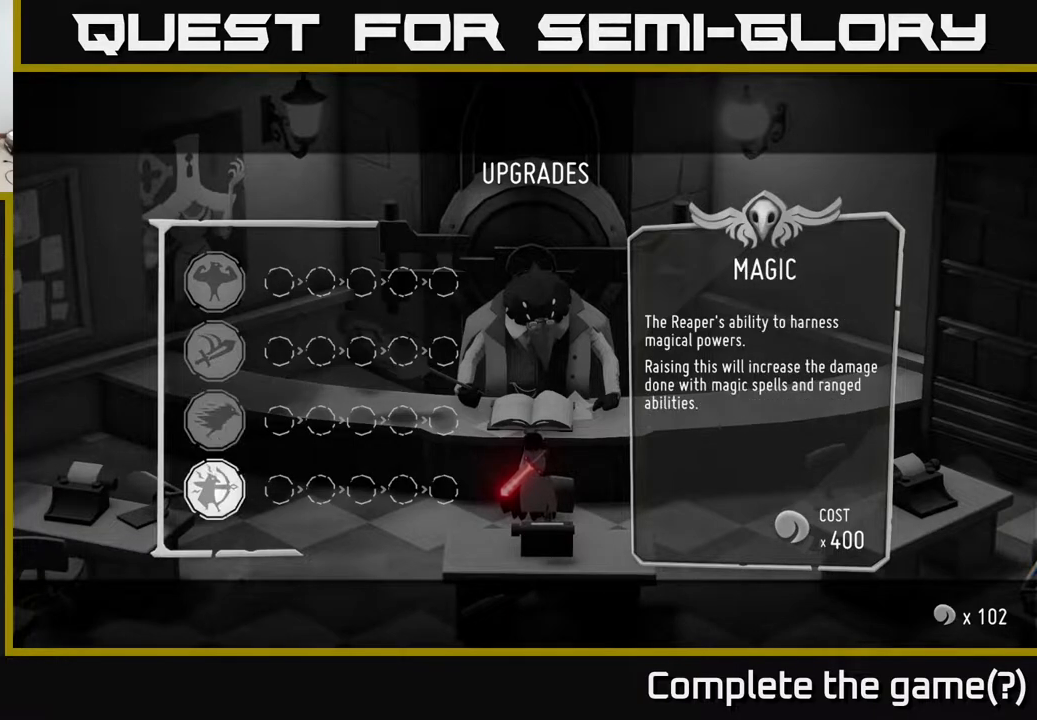
{"buttons": [], "left_stick": "center", "right_stick": "center", "events": [[33, "left_stick", "center"]]}
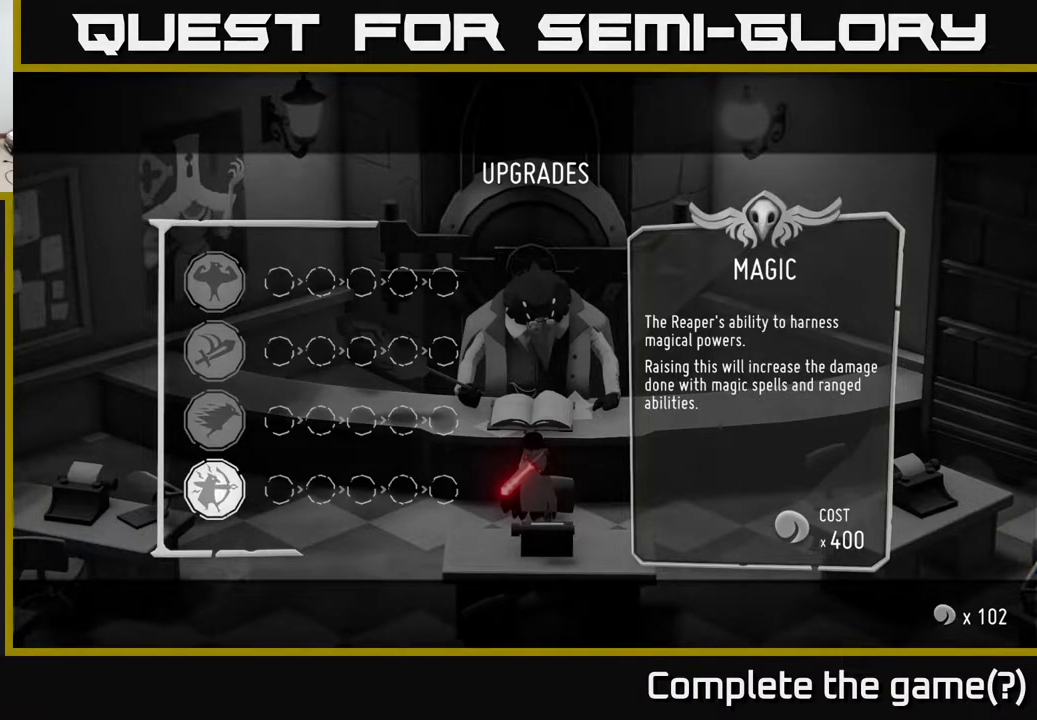
{"buttons": [], "left_stick": "up", "right_stick": "center", "events": [[333, "left_stick", "up"]]}
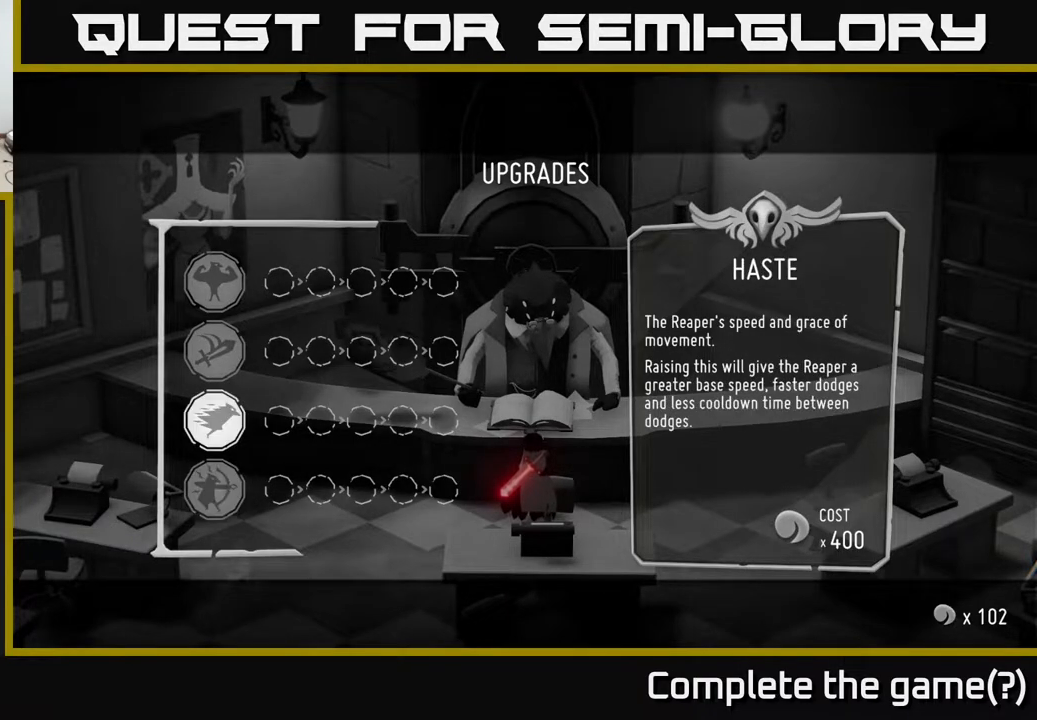
{"buttons": [], "left_stick": "center", "right_stick": "center", "events": [[50, "left_stick", "center"]]}
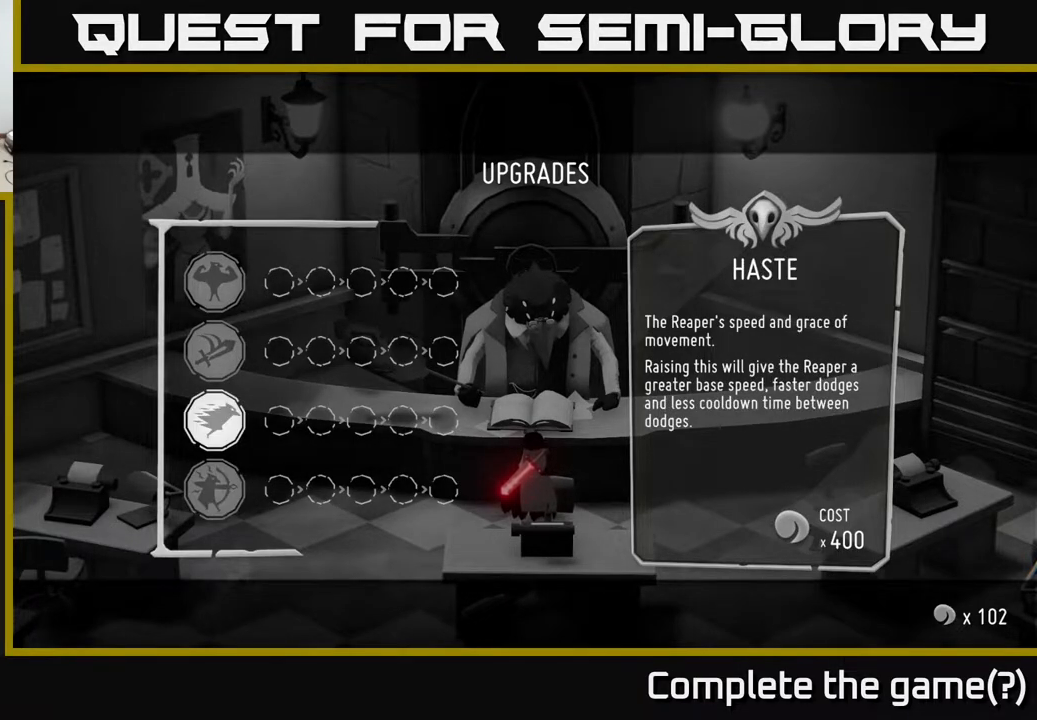
{"buttons": [], "left_stick": "center", "right_stick": "center", "events": [[17, "left_stick", "down"], [200, "left_stick", "center"]]}